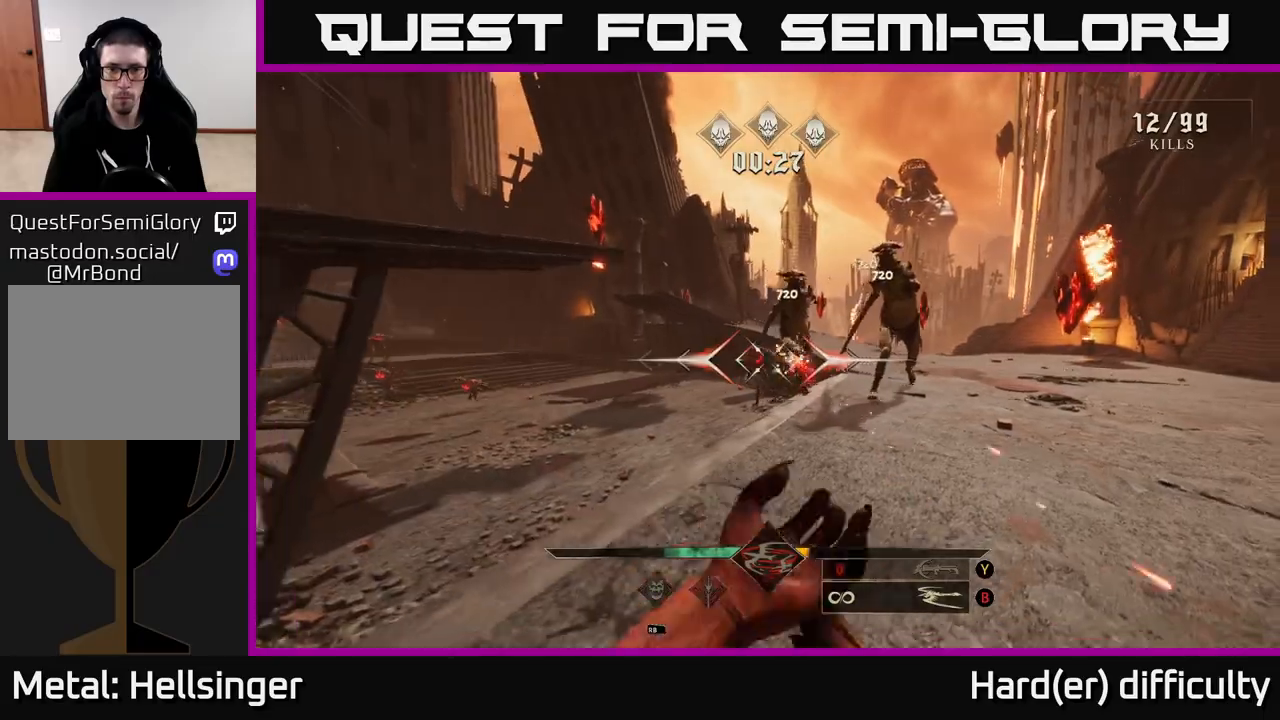
Gameplay with a controller (Xbox layout); each line is a JSON object with the inputs held at the frame after it. "events" lists button and stick changes between this image and that frame as [ms after this image, input, new state], when the widget could be followed in between.
{"buttons": [], "left_stick": "down-left", "right_stick": "right", "events": [[33, "right_stick", "right"], [317, "right_stick", "center"], [483, "right_stick", "right"]]}
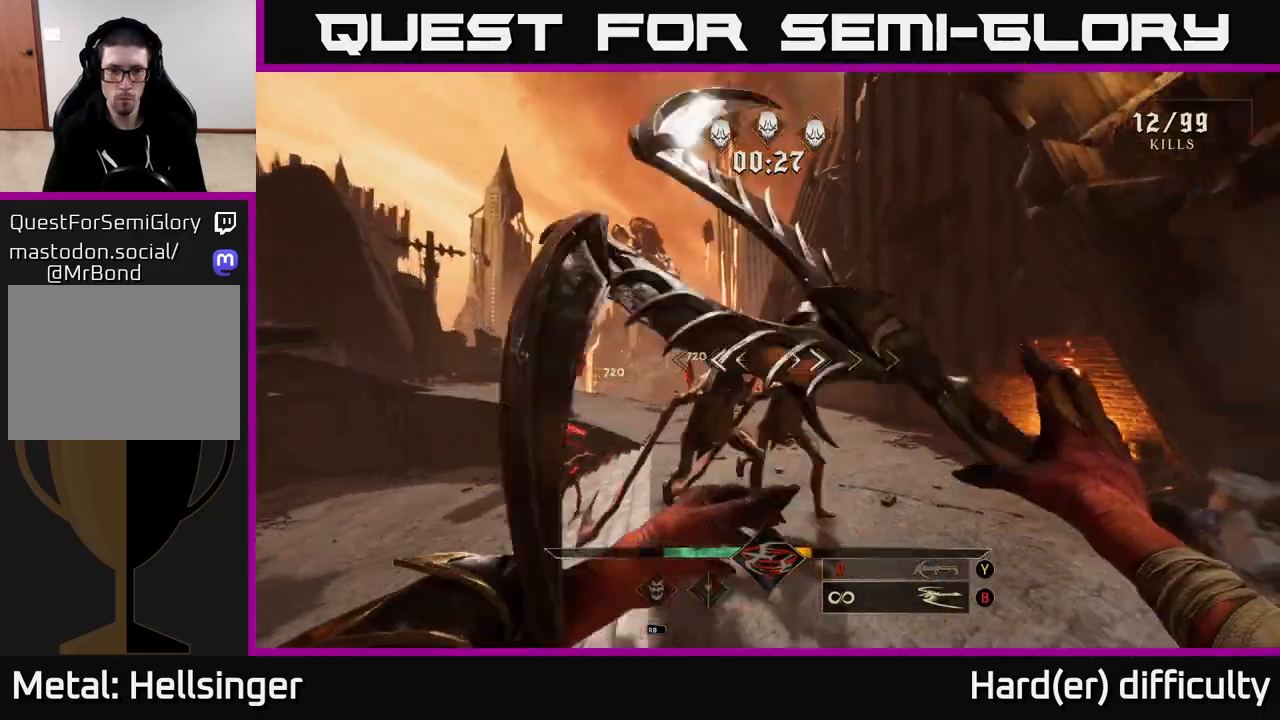
{"buttons": [], "left_stick": "down-left", "right_stick": "down", "events": [[133, "right_stick", "center"], [267, "A", "down"], [400, "A", "up"], [500, "right_stick", "down"]]}
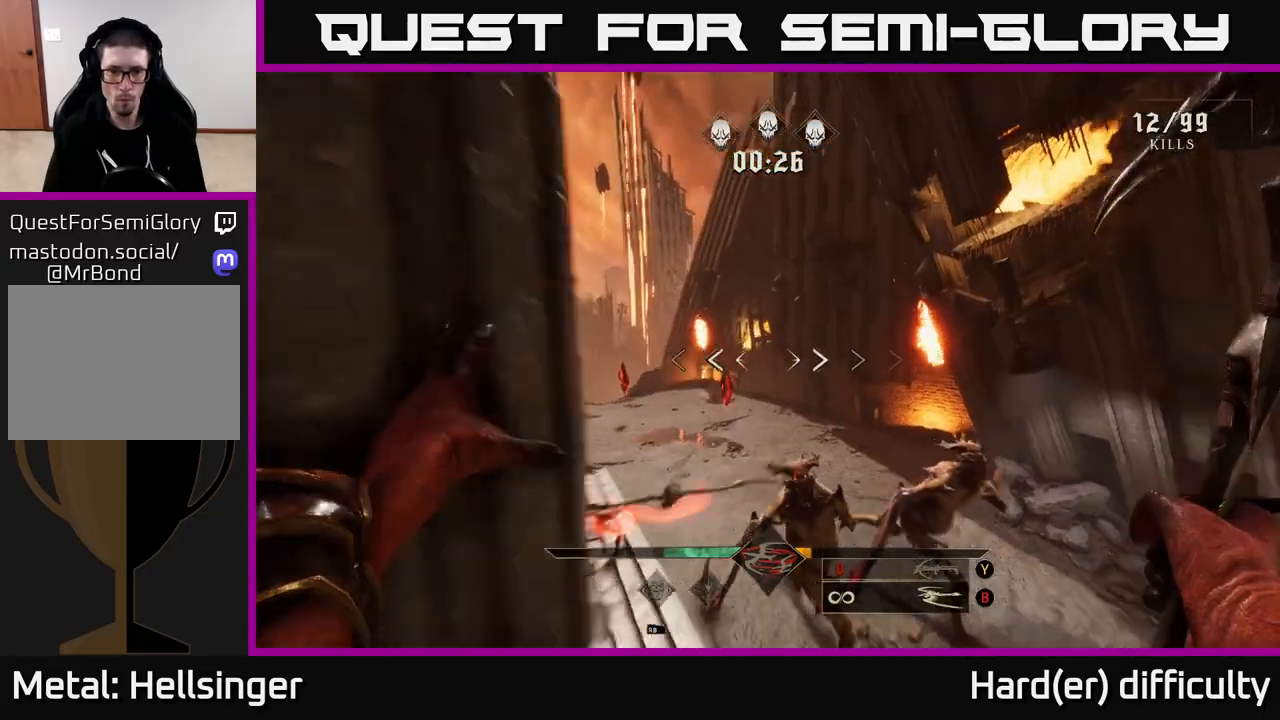
{"buttons": ["R2"], "left_stick": "down", "right_stick": "right", "events": [[183, "right_stick", "down-right"], [317, "right_stick", "right"], [433, "left_stick", "down"], [450, "R2", "down"]]}
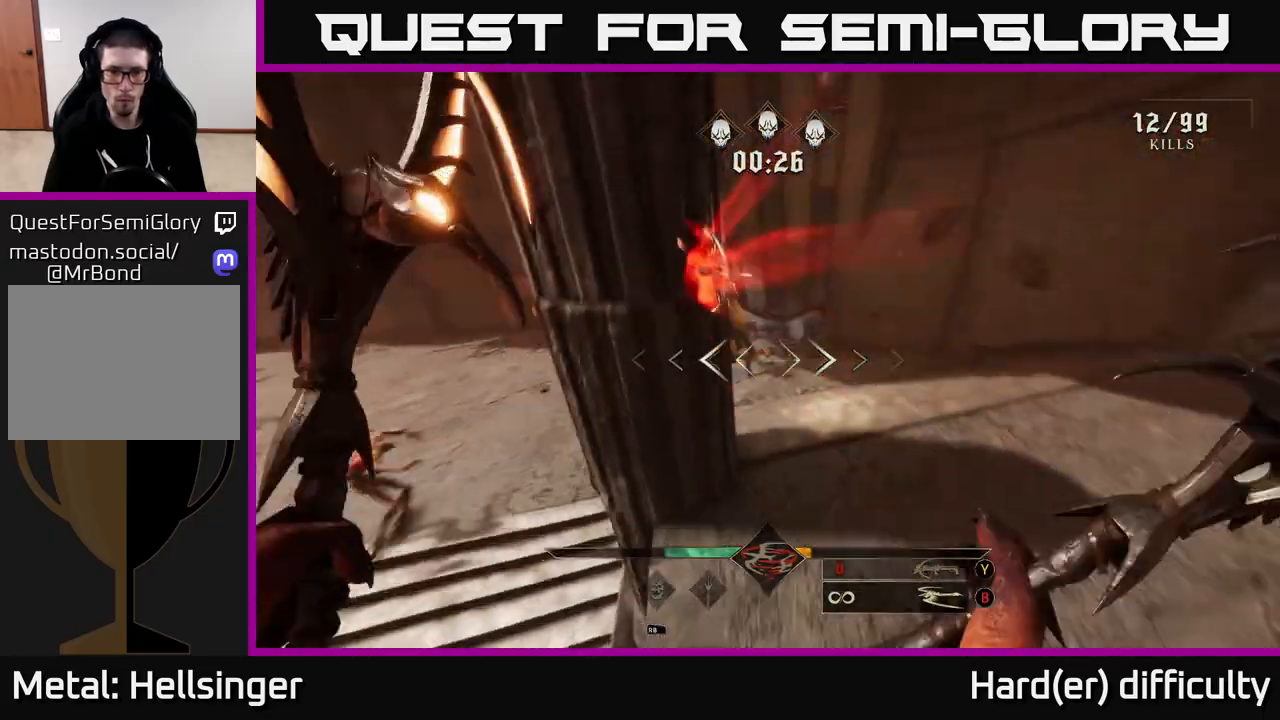
{"buttons": ["R2"], "left_stick": "down-right", "right_stick": "center", "events": [[17, "left_stick", "down-right"], [33, "R2", "up"], [50, "right_stick", "center"], [183, "right_stick", "up-left"], [417, "right_stick", "center"], [450, "R2", "down"]]}
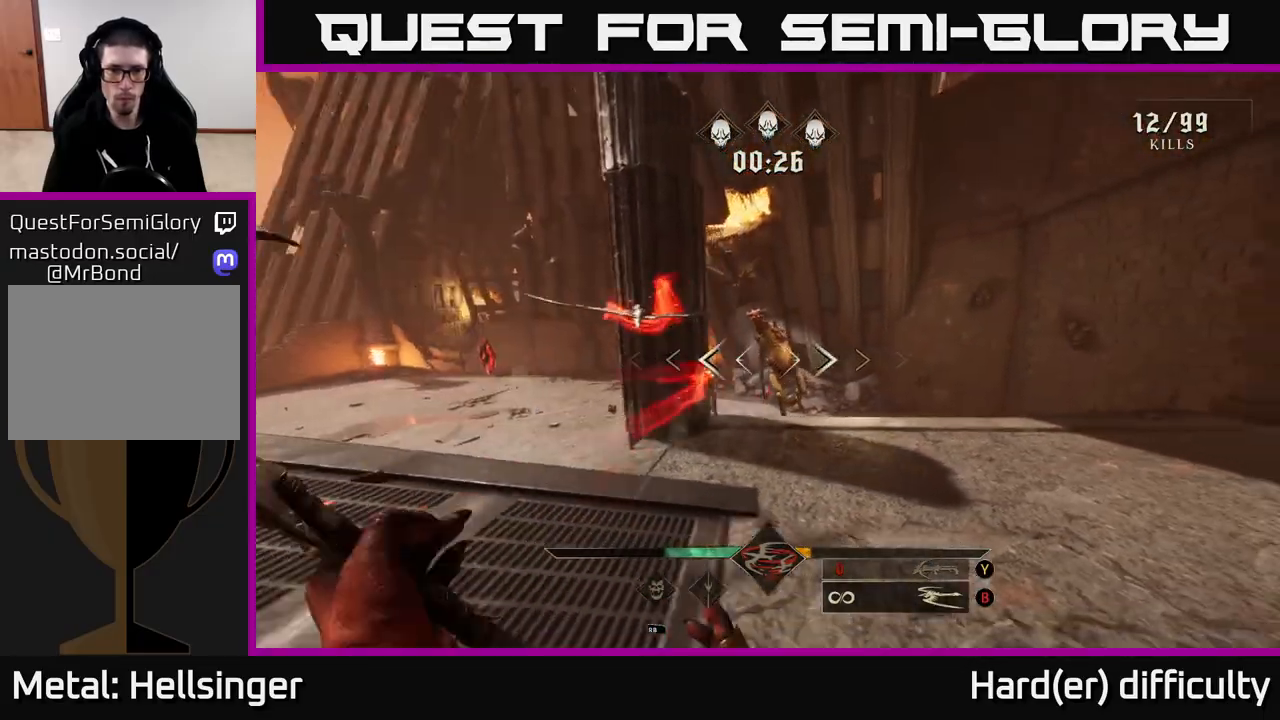
{"buttons": [], "left_stick": "center", "right_stick": "right", "events": [[33, "R2", "up"], [183, "right_stick", "left"], [317, "right_stick", "center"], [467, "left_stick", "center"], [483, "right_stick", "right"]]}
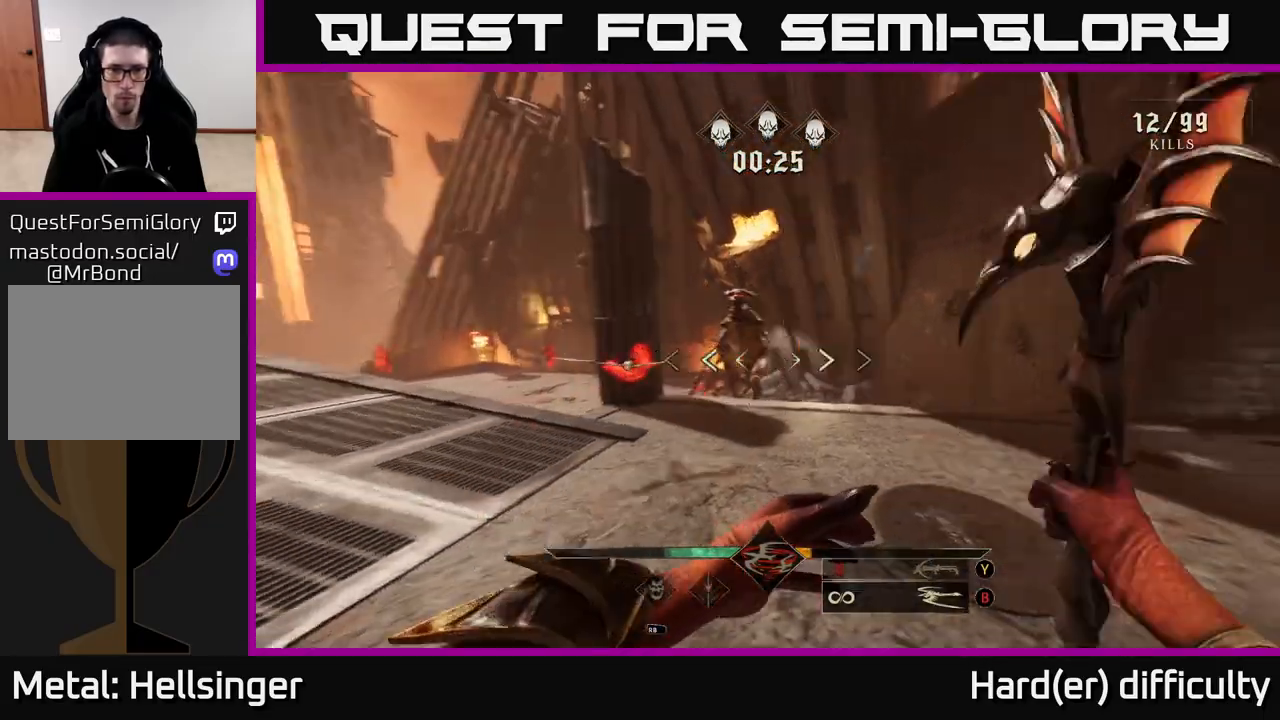
{"buttons": [], "left_stick": "down", "right_stick": "up", "events": [[33, "left_stick", "down"], [83, "right_stick", "center"], [100, "R2", "down"], [183, "R2", "up"], [283, "left_stick", "down-left"], [417, "left_stick", "down"], [417, "right_stick", "up"]]}
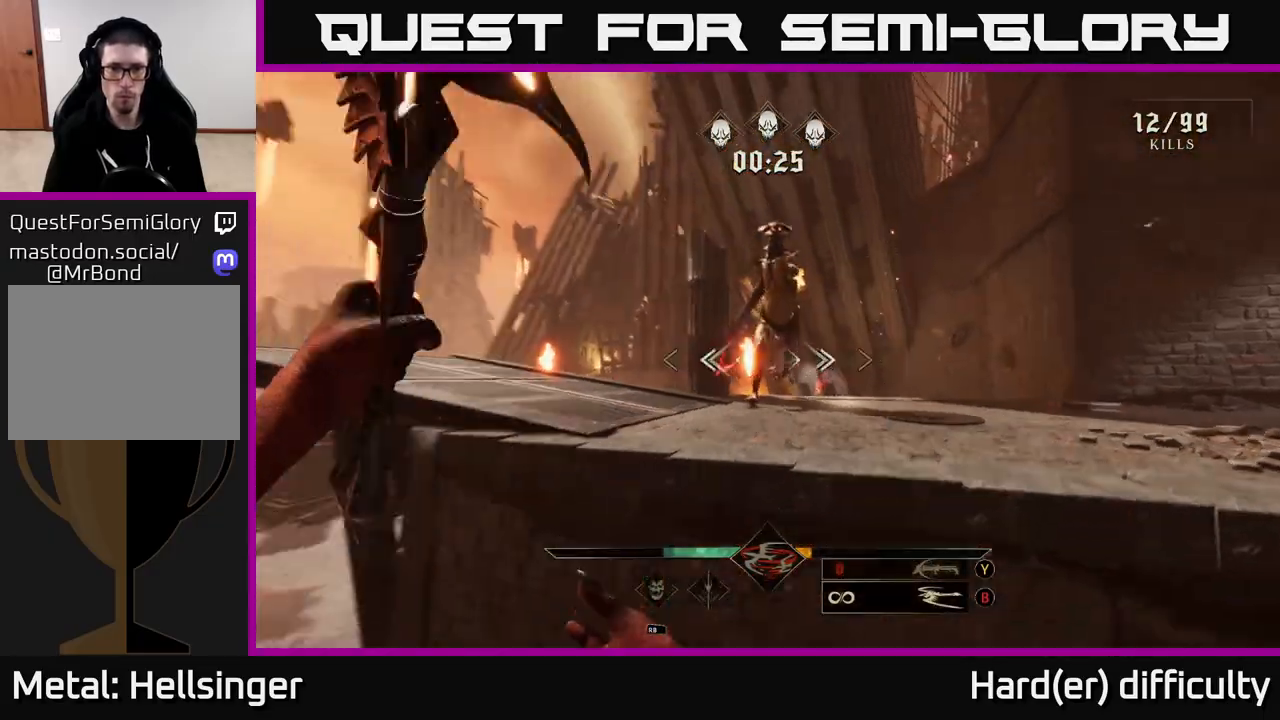
{"buttons": [], "left_stick": "down-left", "right_stick": "up", "events": [[33, "R2", "down"], [50, "right_stick", "center"], [100, "R2", "up"], [183, "left_stick", "down-left"], [283, "right_stick", "up"]]}
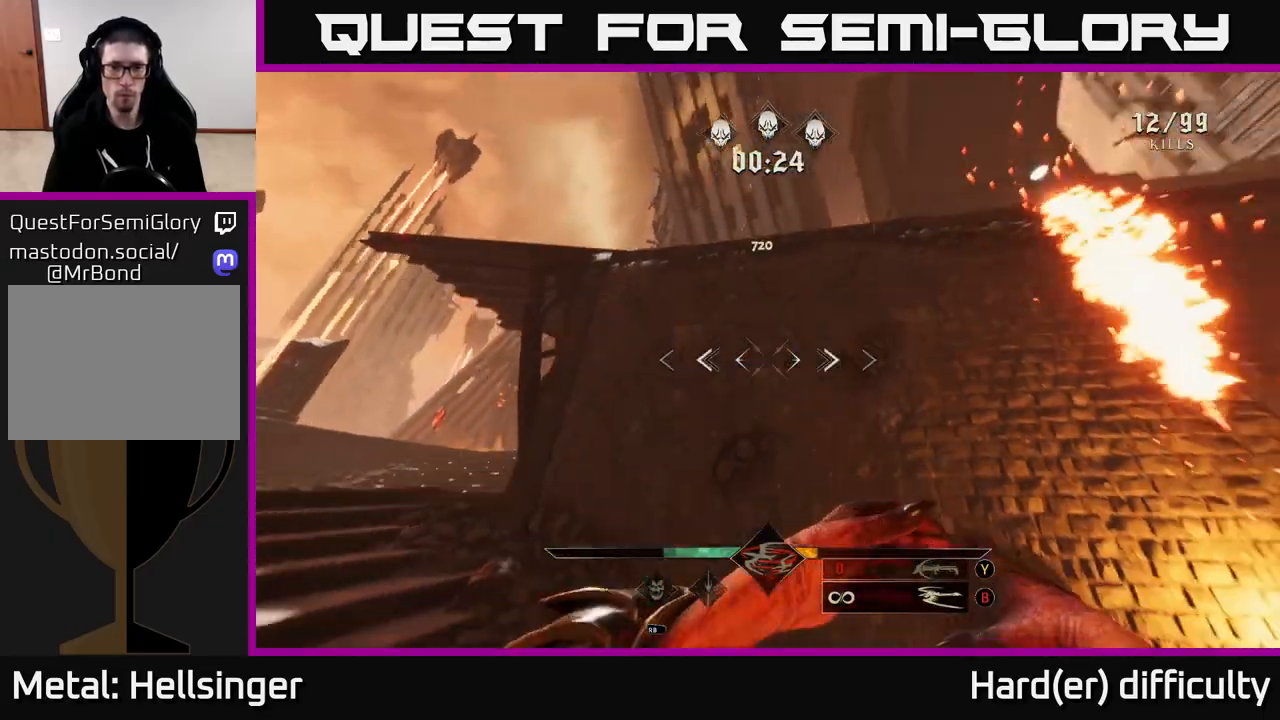
{"buttons": [], "left_stick": "left", "right_stick": "center", "events": [[83, "R2", "down"], [167, "R2", "up"], [183, "right_stick", "center"], [400, "left_stick", "left"]]}
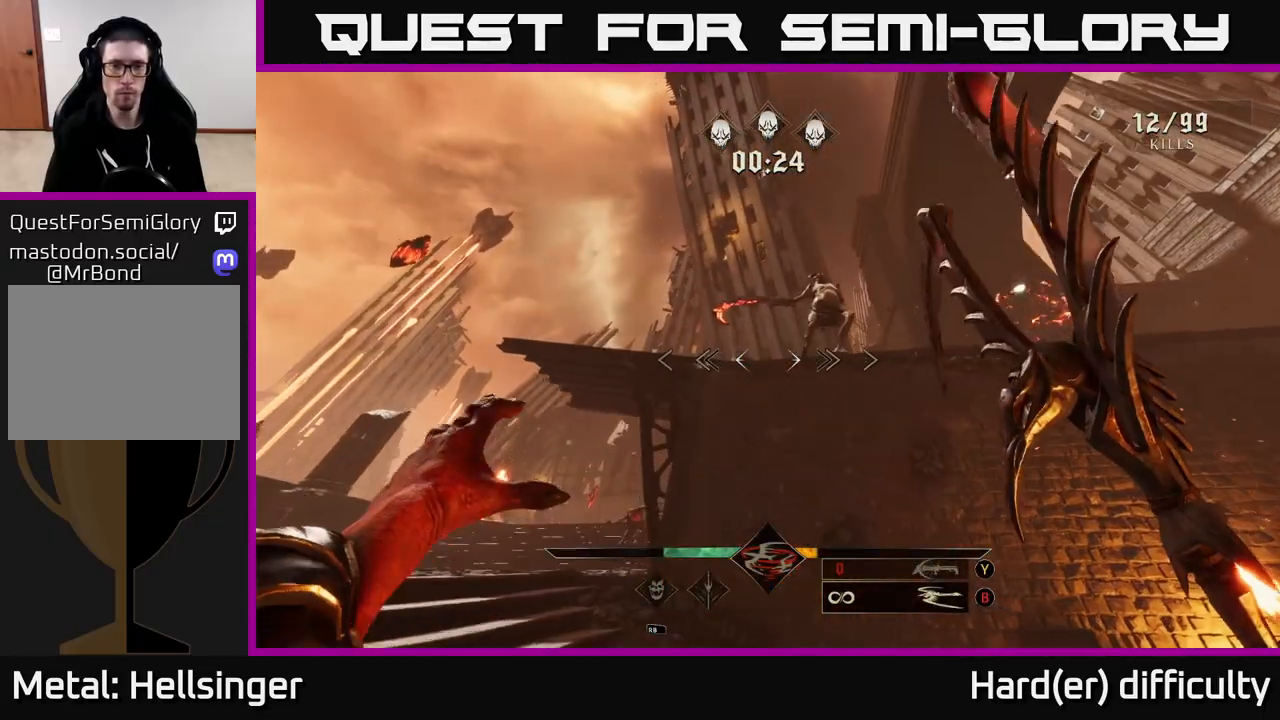
{"buttons": [], "left_stick": "down-left", "right_stick": "down-right", "events": [[100, "R2", "down"], [117, "right_stick", "up-right"], [217, "R2", "up"], [283, "left_stick", "down-left"], [317, "right_stick", "down-right"]]}
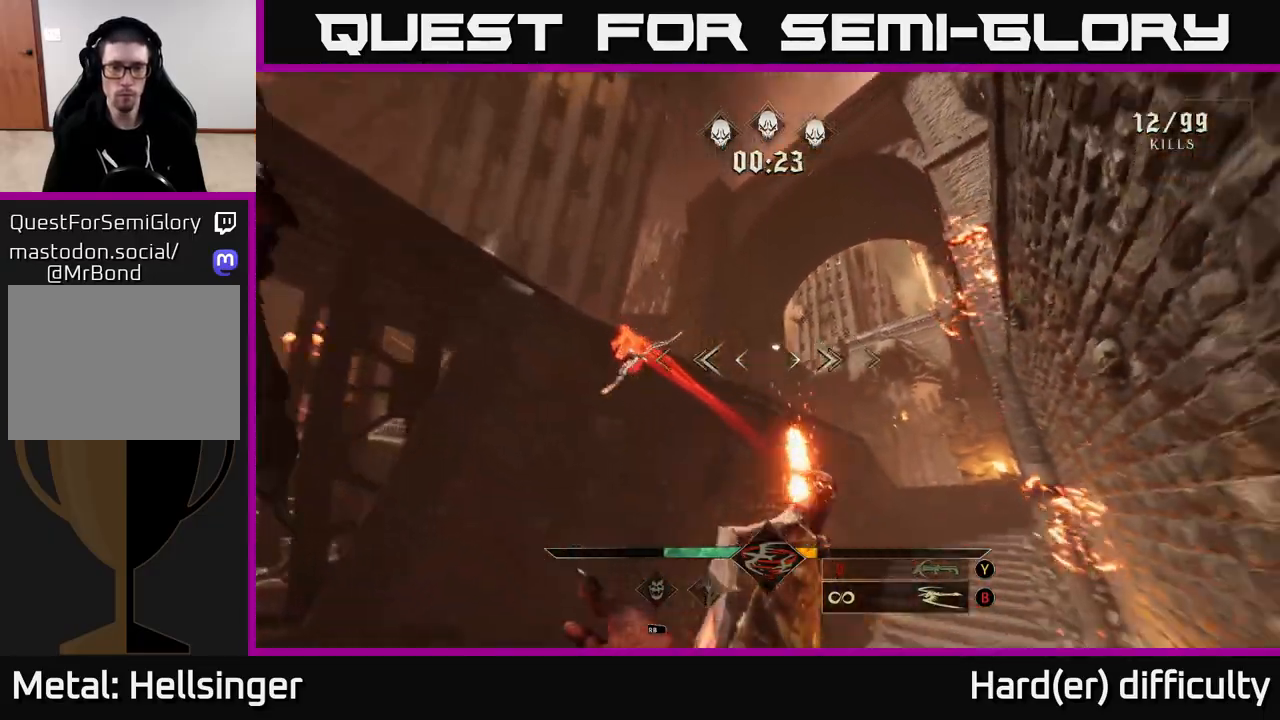
{"buttons": [], "left_stick": "down", "right_stick": "center", "events": [[50, "right_stick", "down"], [133, "left_stick", "down"], [167, "R2", "down"], [233, "R2", "up"], [267, "right_stick", "center"]]}
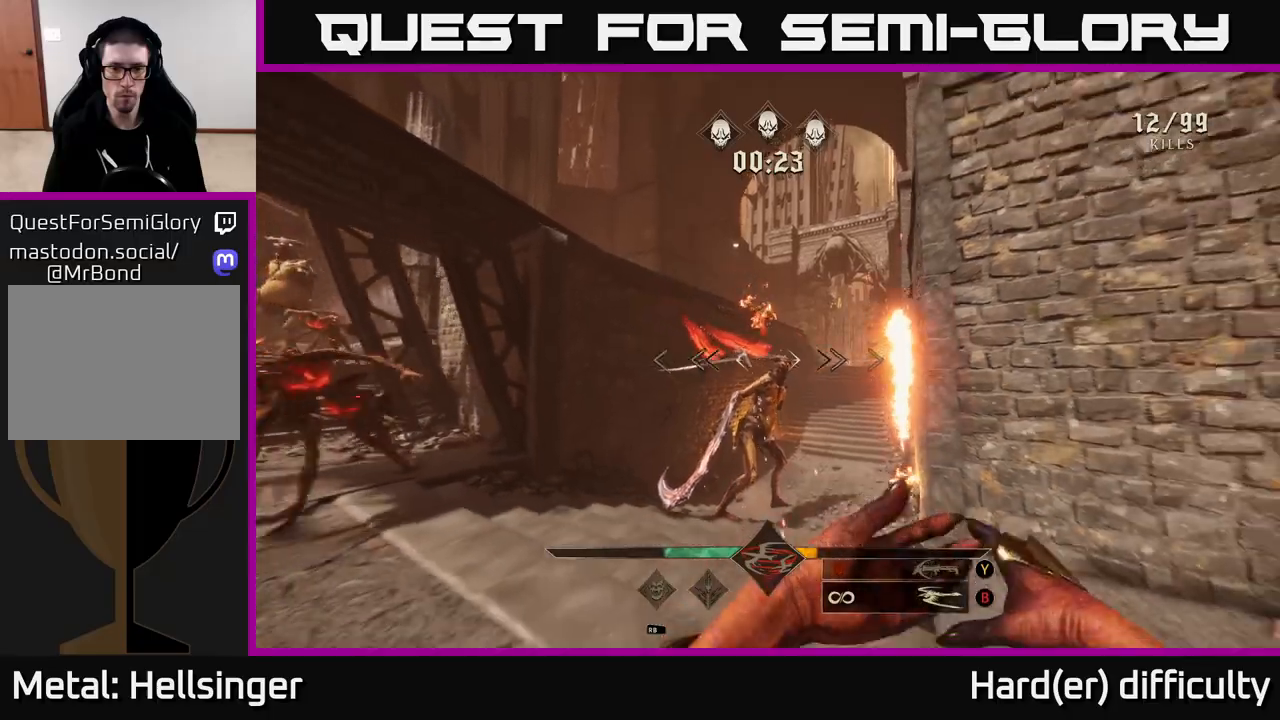
{"buttons": [], "left_stick": "down", "right_stick": "left", "events": [[150, "right_stick", "down"], [317, "right_stick", "left"]]}
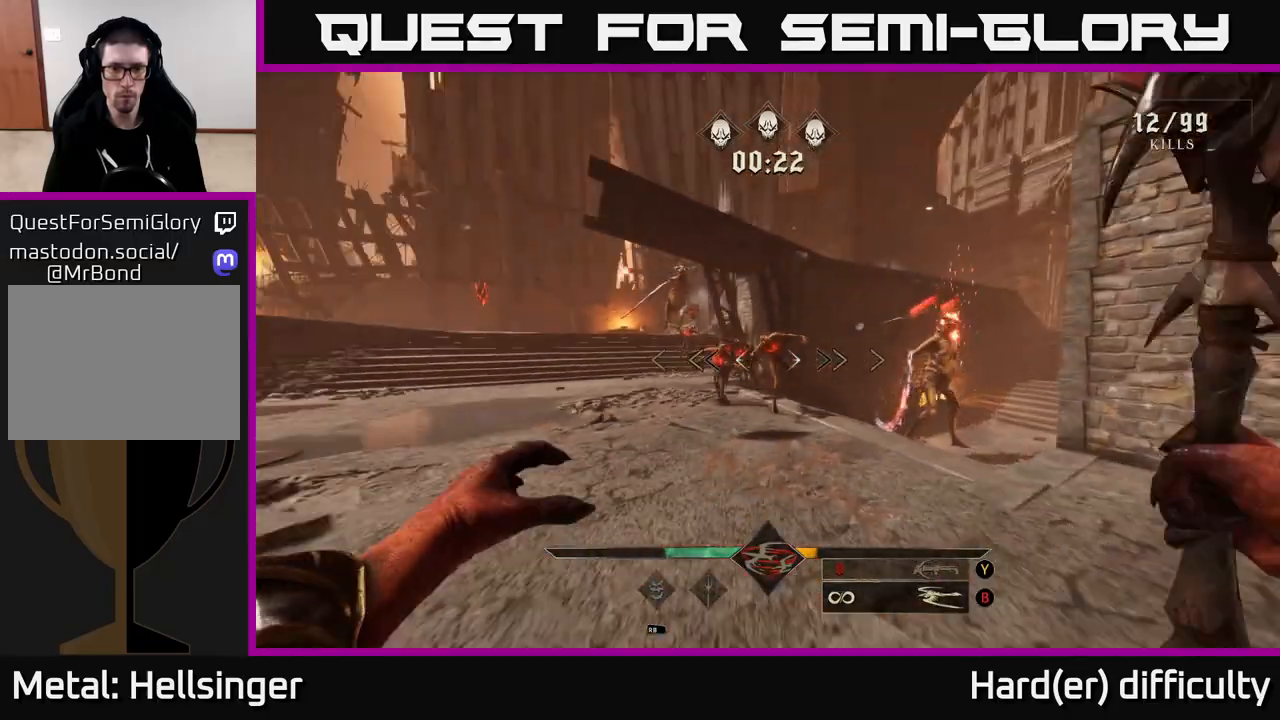
{"buttons": [], "left_stick": "center", "right_stick": "center", "events": [[17, "right_stick", "center"], [200, "right_stick", "left"], [217, "R2", "down"], [267, "right_stick", "center"], [283, "R2", "up"], [417, "left_stick", "center"]]}
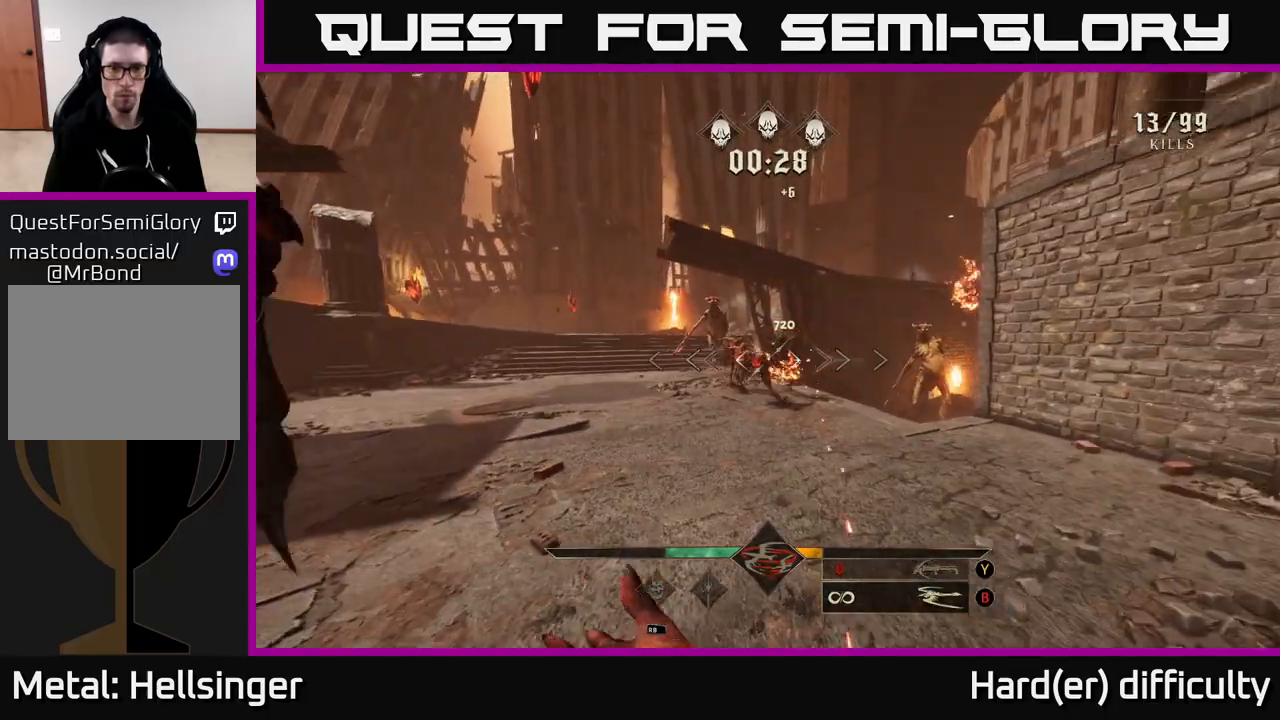
{"buttons": [], "left_stick": "down", "right_stick": "down", "events": [[50, "left_stick", "down"], [133, "right_stick", "left"], [217, "R2", "down"], [233, "right_stick", "center"], [267, "R2", "up"], [500, "right_stick", "down"]]}
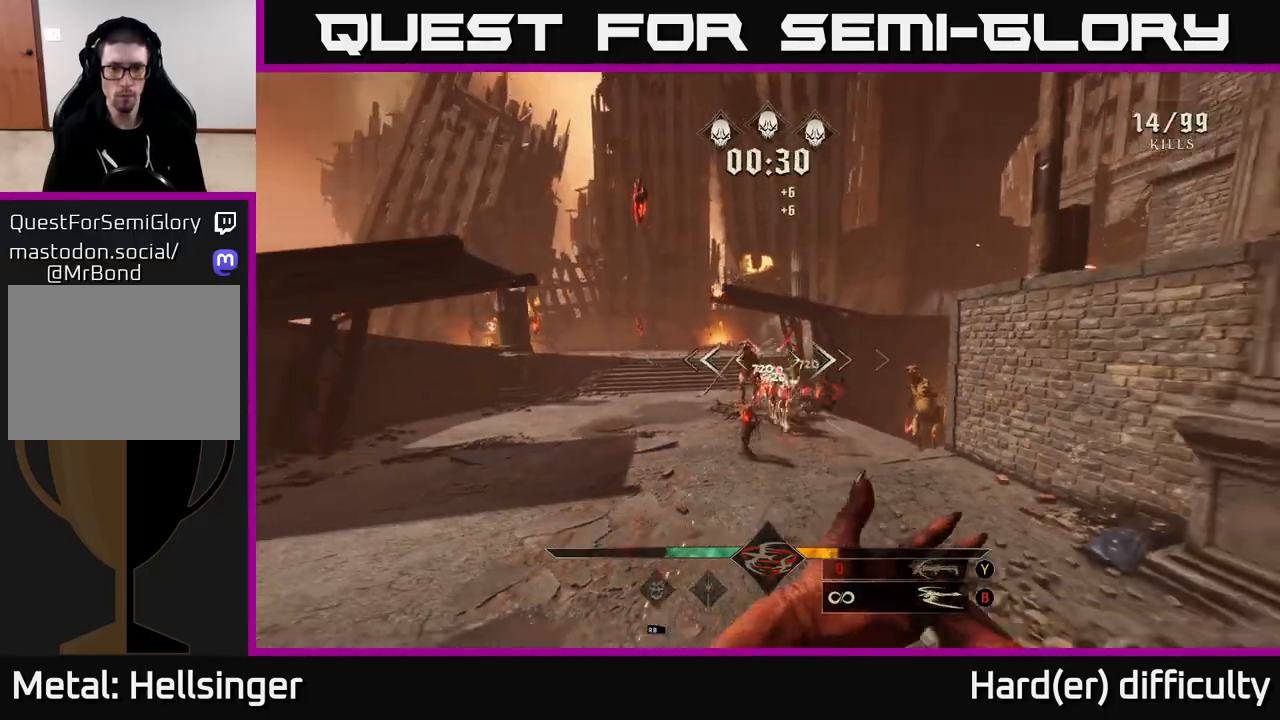
{"buttons": [], "left_stick": "down", "right_stick": "center", "events": [[150, "right_stick", "center"], [200, "left_stick", "down-left"], [233, "R2", "down"], [300, "R2", "up"], [383, "left_stick", "down"]]}
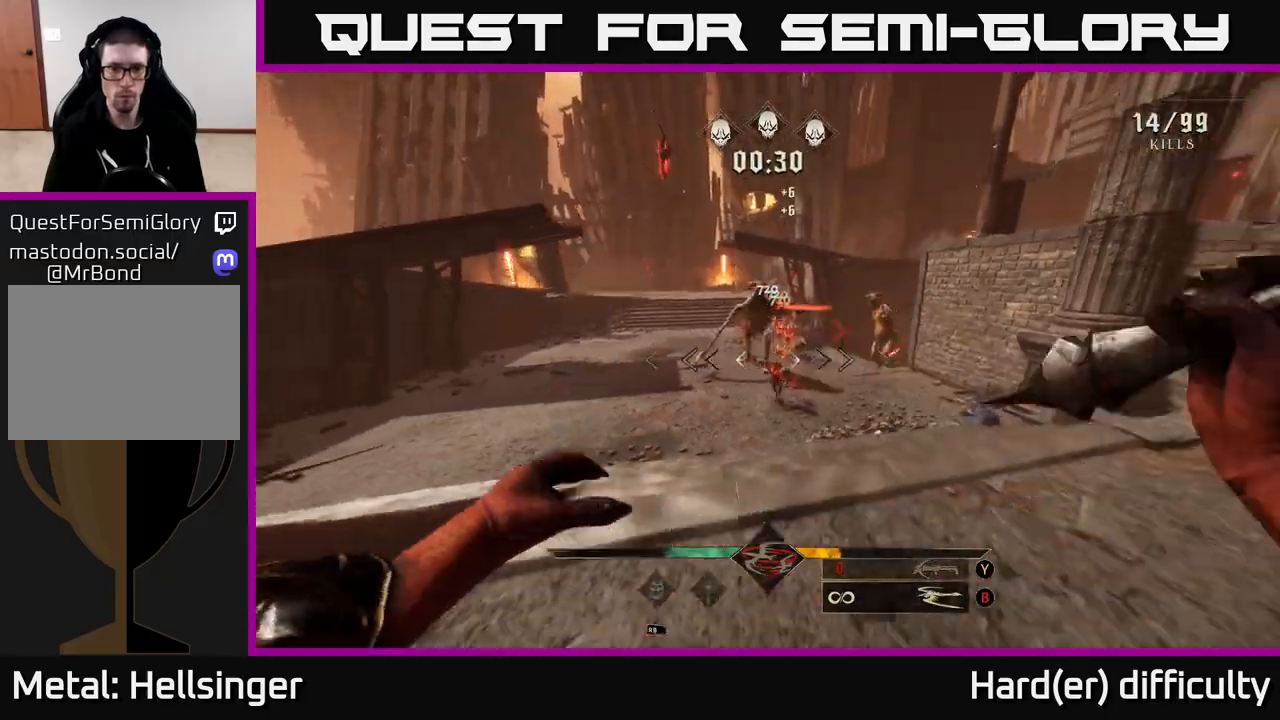
{"buttons": [], "left_stick": "center", "right_stick": "center", "events": [[150, "left_stick", "center"], [267, "R2", "down"], [317, "left_stick", "down"], [350, "R2", "up"], [467, "left_stick", "center"]]}
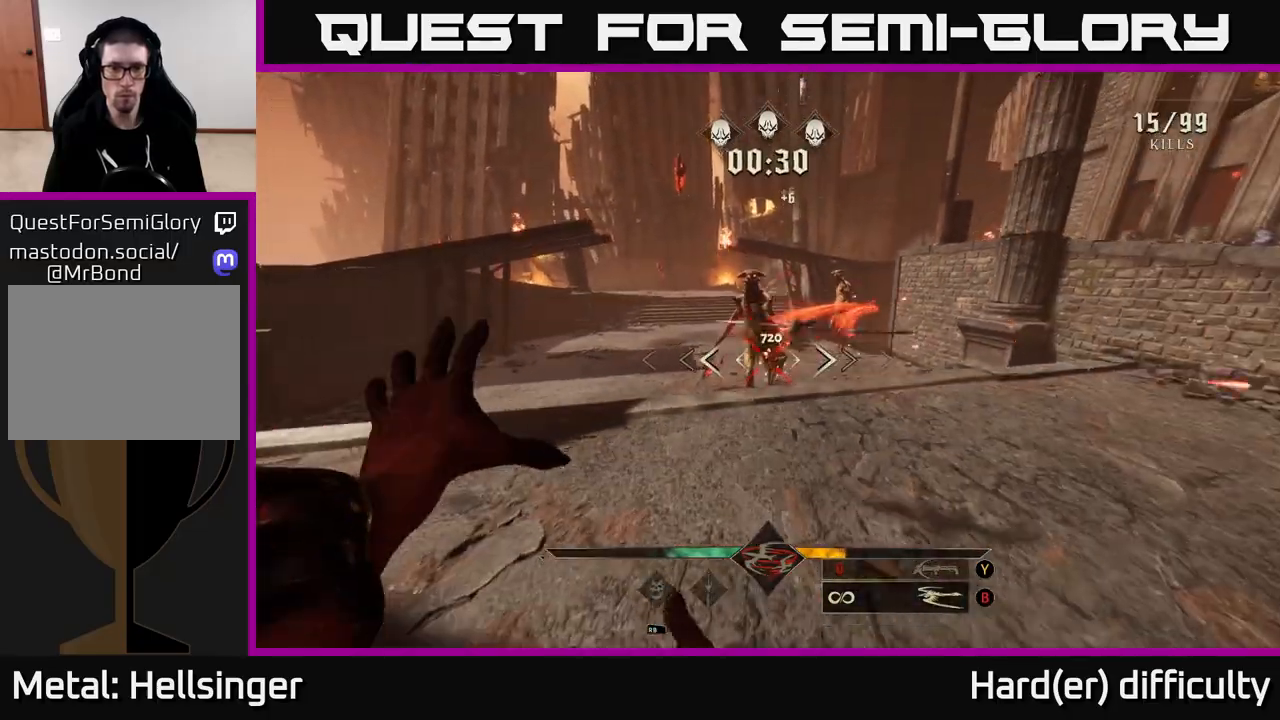
{"buttons": [], "left_stick": "up", "right_stick": "center", "events": [[117, "right_stick", "up"], [233, "left_stick", "up"], [233, "right_stick", "center"], [317, "R2", "down"], [433, "R2", "up"]]}
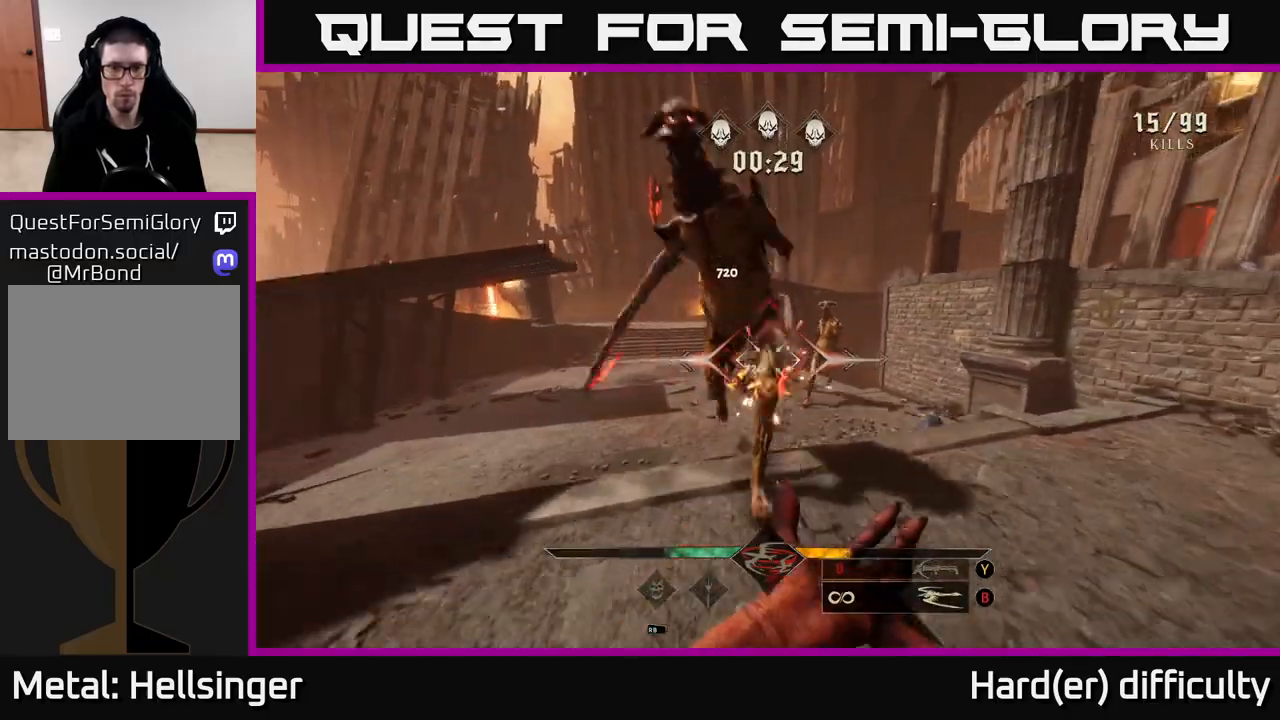
{"buttons": [], "left_stick": "up-right", "right_stick": "down-left", "events": [[283, "left_stick", "up-right"], [400, "right_stick", "down-left"]]}
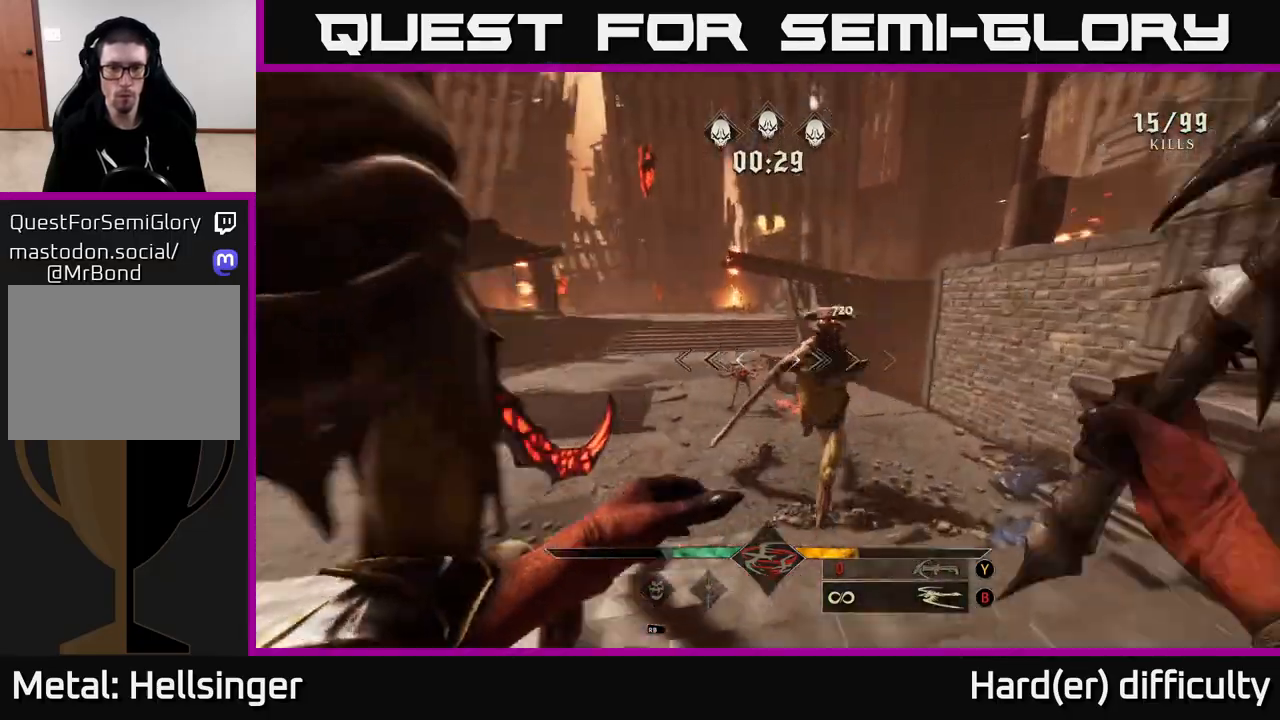
{"buttons": [], "left_stick": "left", "right_stick": "right", "events": [[67, "right_stick", "center"], [150, "left_stick", "up"], [317, "L2", "down"], [383, "right_stick", "right"], [417, "left_stick", "left"], [467, "L2", "up"]]}
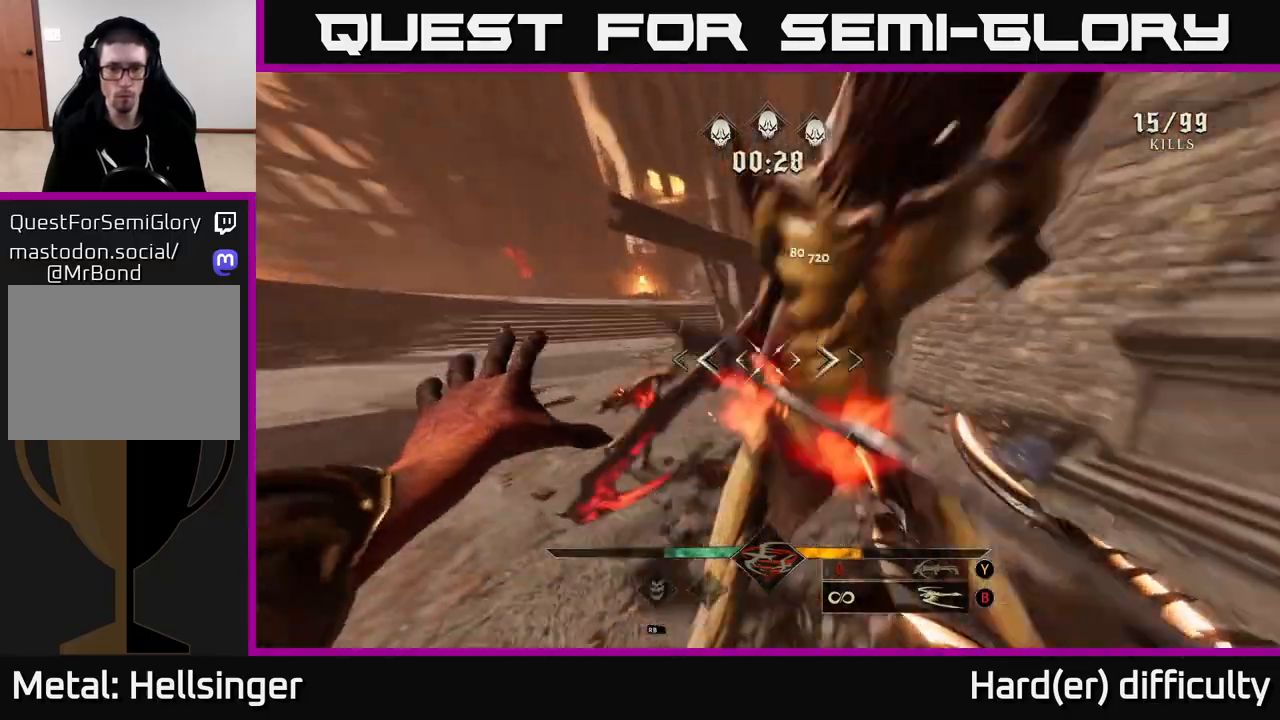
{"buttons": [], "left_stick": "down-left", "right_stick": "right", "events": [[317, "L2", "down"], [383, "left_stick", "down-left"], [483, "L2", "up"]]}
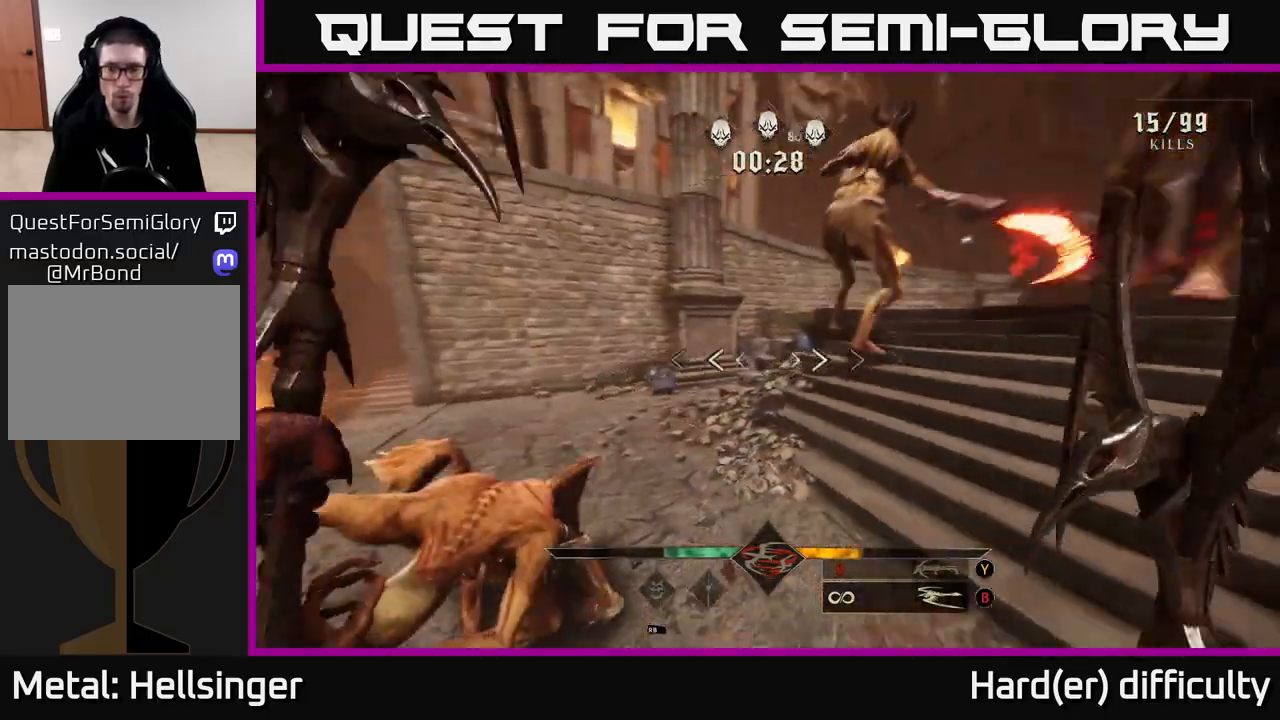
{"buttons": ["R2"], "left_stick": "down", "right_stick": "center", "events": [[50, "right_stick", "up-right"], [300, "right_stick", "center"], [367, "left_stick", "down"], [450, "R2", "down"]]}
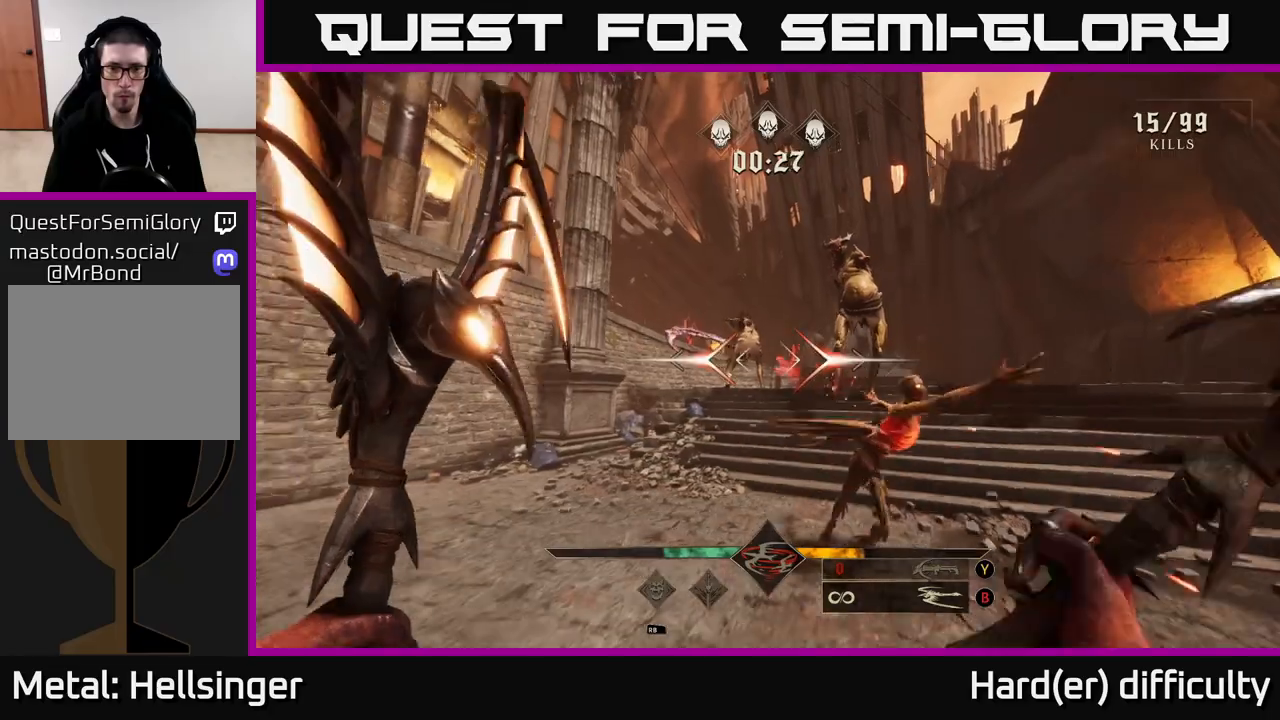
{"buttons": ["R2"], "left_stick": "down", "right_stick": "center", "events": [[33, "R2", "up"], [150, "right_stick", "down-right"], [217, "right_stick", "right"], [383, "right_stick", "center"], [450, "R2", "down"]]}
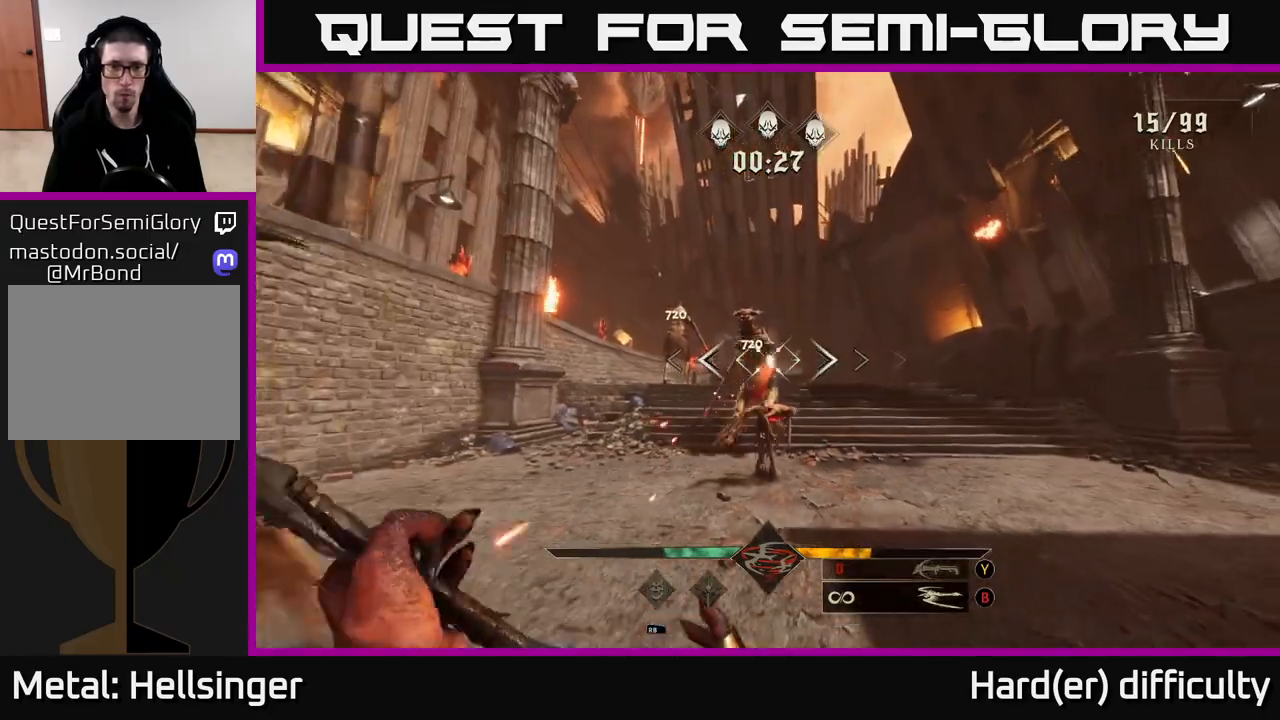
{"buttons": [], "left_stick": "down", "right_stick": "down", "events": [[17, "R2", "up"], [200, "Y", "down"], [283, "Y", "up"], [417, "right_stick", "down"]]}
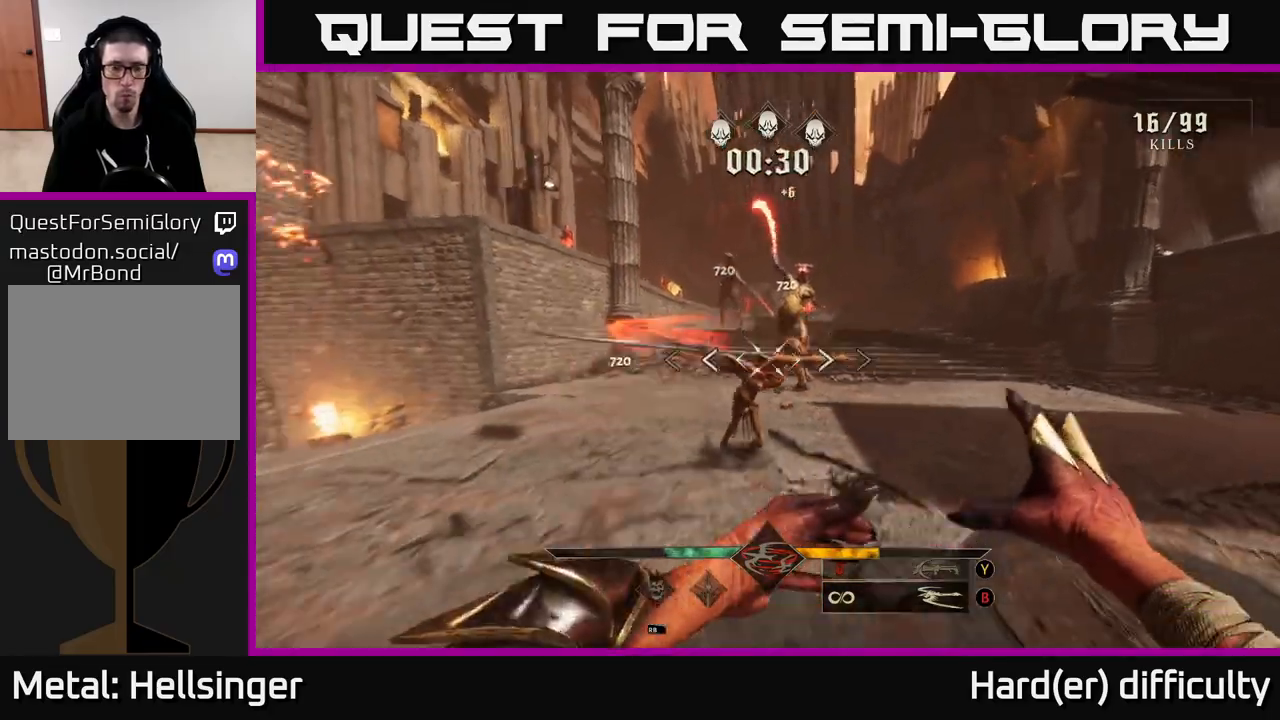
{"buttons": [], "left_stick": "down", "right_stick": "center", "events": [[83, "right_stick", "center"], [133, "B", "down"], [217, "B", "up"], [383, "right_stick", "down"], [483, "right_stick", "center"]]}
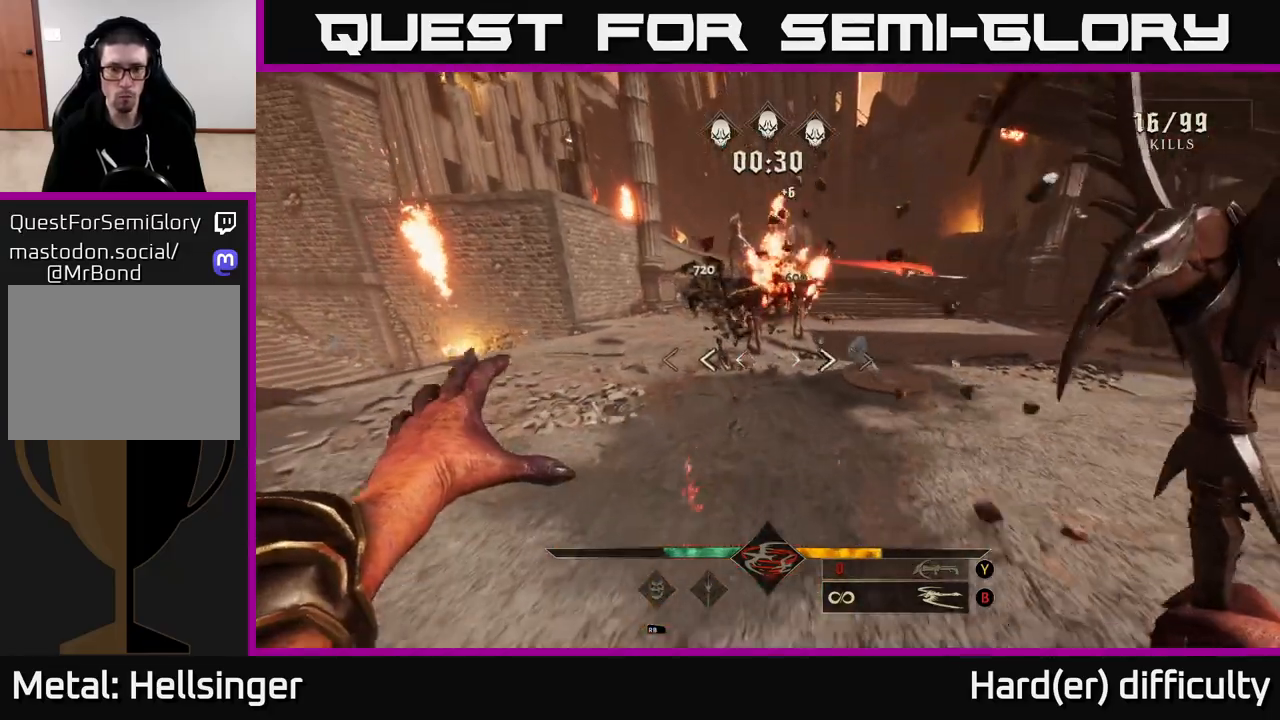
{"buttons": [], "left_stick": "down-left", "right_stick": "down", "events": [[50, "R2", "down"], [150, "R2", "up"], [217, "right_stick", "up"], [317, "right_stick", "center"], [467, "left_stick", "down-left"], [483, "right_stick", "down"]]}
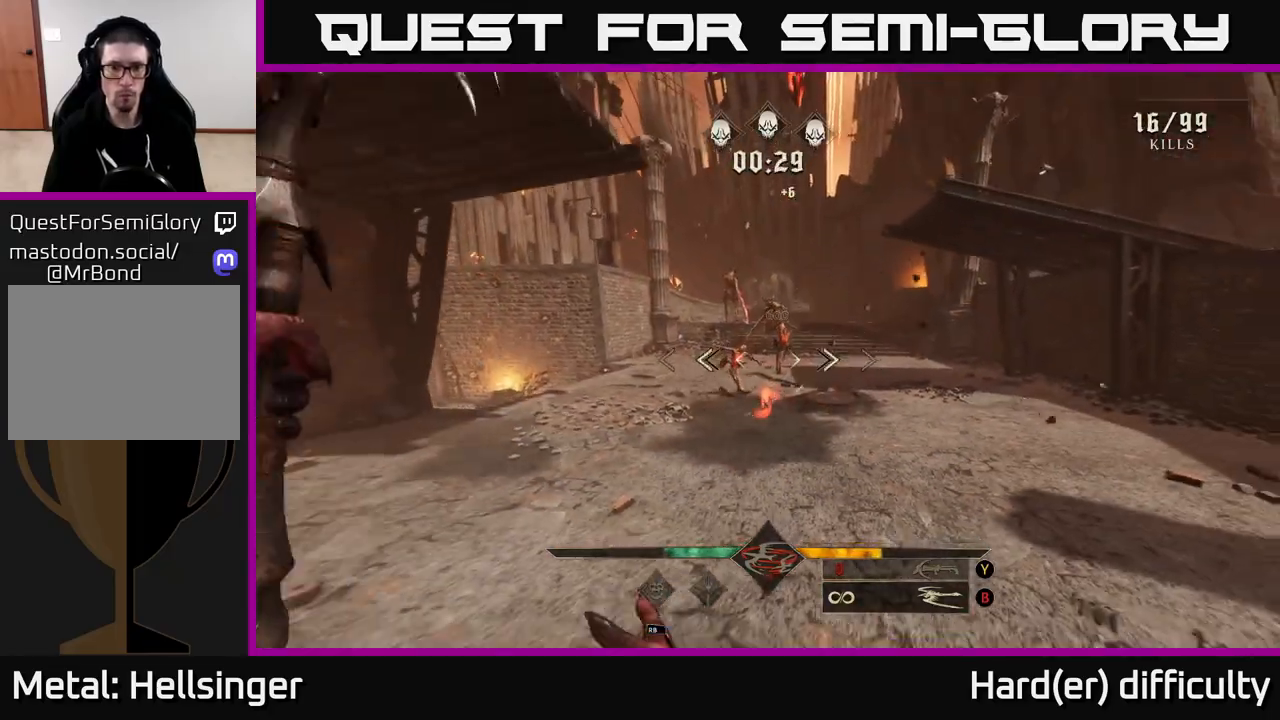
{"buttons": [], "left_stick": "down", "right_stick": "center", "events": [[67, "right_stick", "center"], [83, "R2", "down"], [183, "R2", "up"], [183, "left_stick", "down"]]}
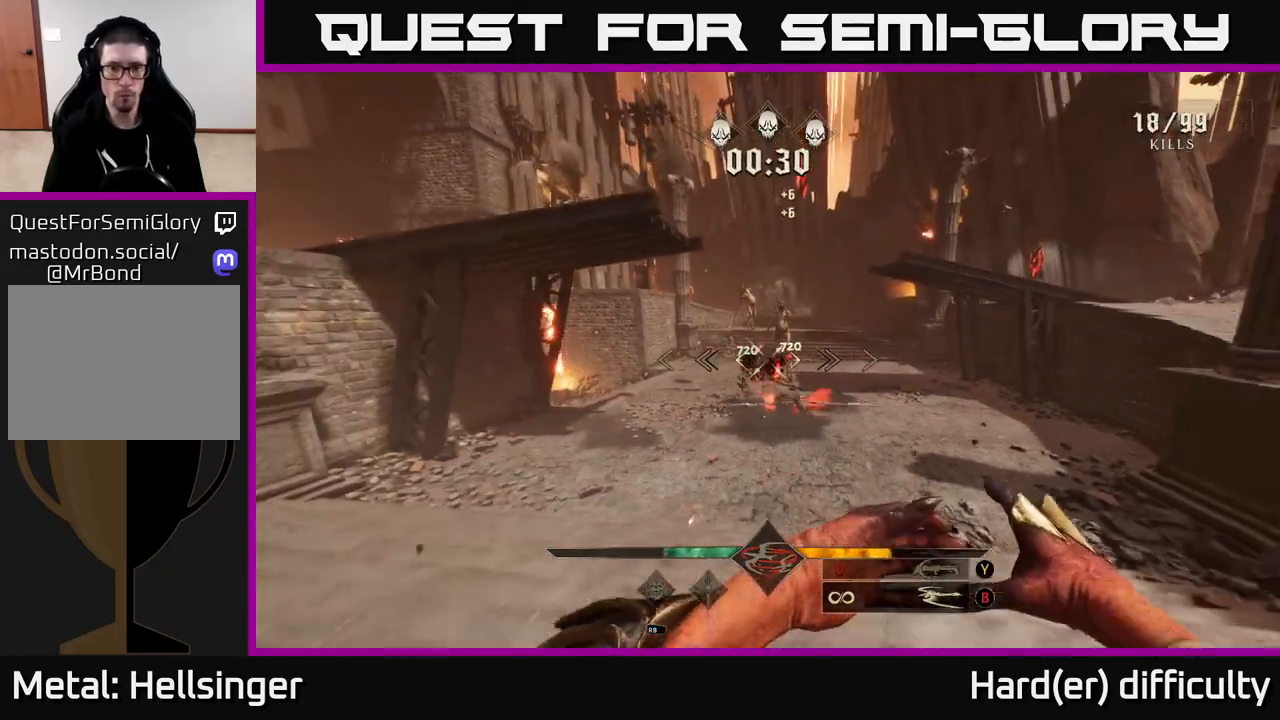
{"buttons": [], "left_stick": "right", "right_stick": "center", "events": [[100, "Y", "down"], [117, "left_stick", "down-right"], [200, "Y", "up"], [450, "left_stick", "right"]]}
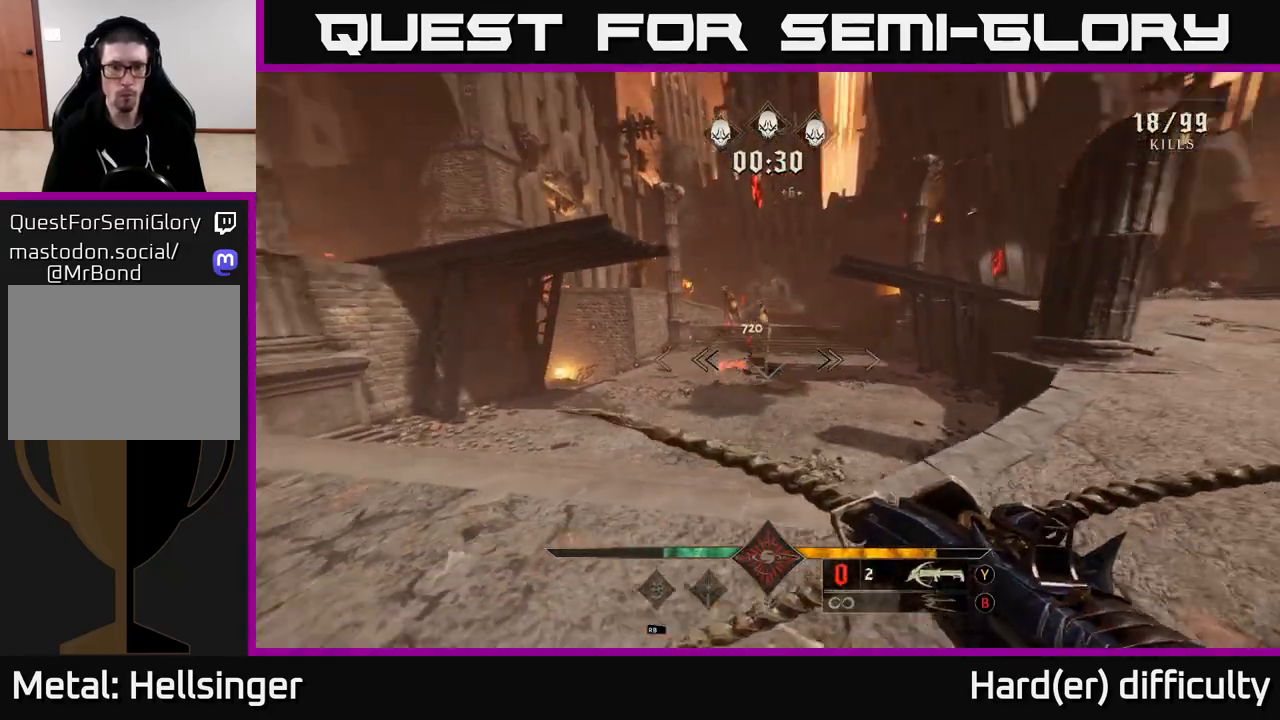
{"buttons": [], "left_stick": "center", "right_stick": "center", "events": [[17, "right_stick", "down-left"], [67, "left_stick", "up-left"], [117, "right_stick", "center"], [200, "R2", "down"], [200, "left_stick", "center"], [300, "R2", "up"], [333, "right_stick", "down-right"], [417, "right_stick", "center"]]}
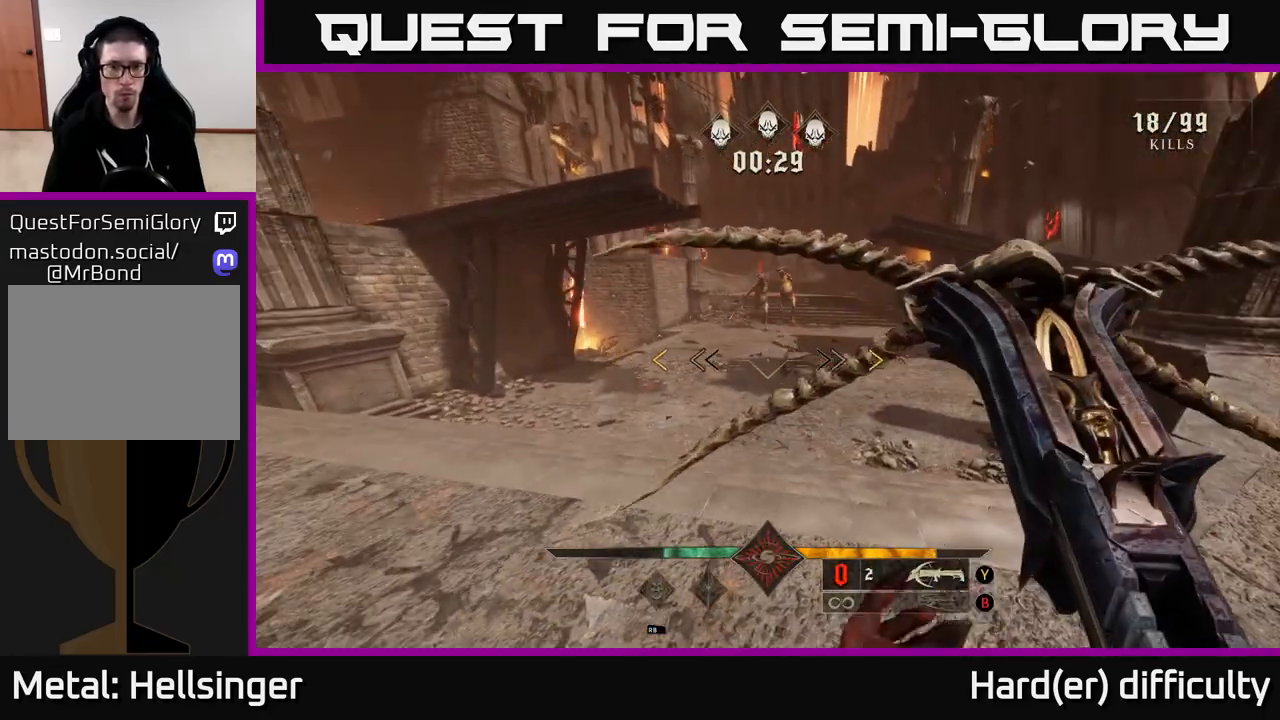
{"buttons": [], "left_stick": "center", "right_stick": "center", "events": [[100, "left_stick", "left"], [267, "left_stick", "center"]]}
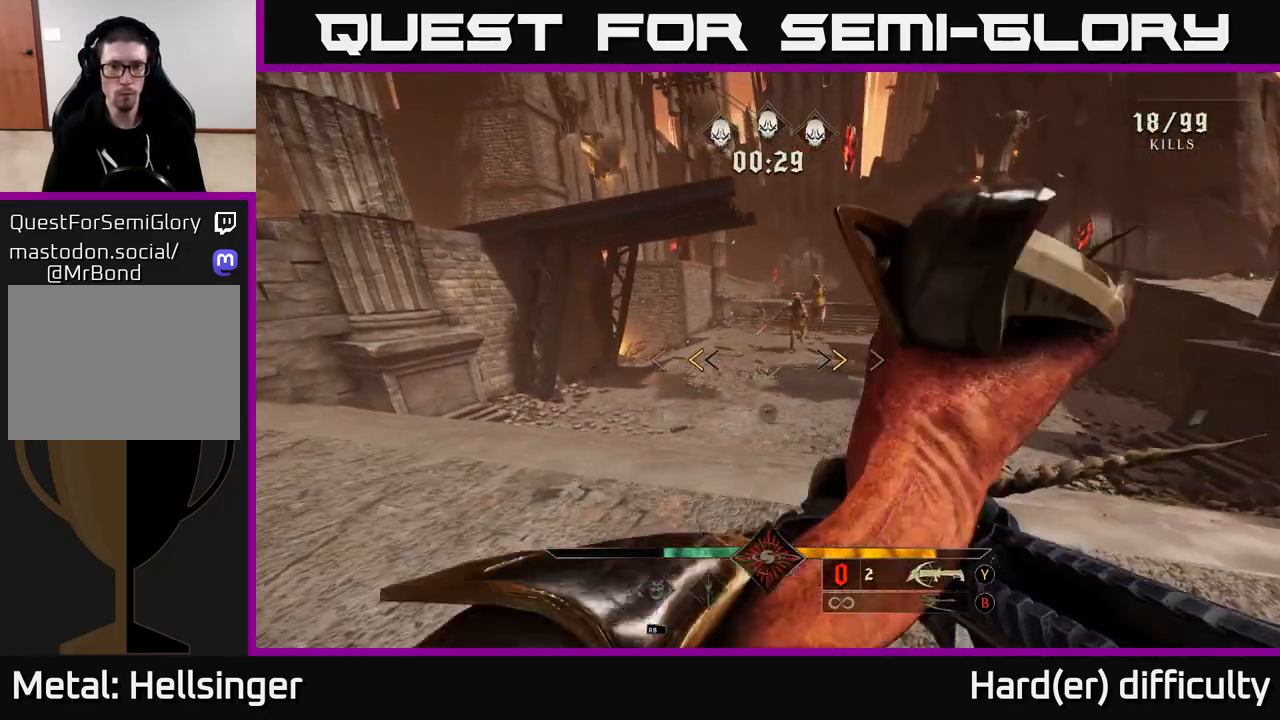
{"buttons": [], "left_stick": "center", "right_stick": "center", "events": [[200, "X", "down"], [233, "left_stick", "right"], [283, "X", "up"], [400, "left_stick", "center"]]}
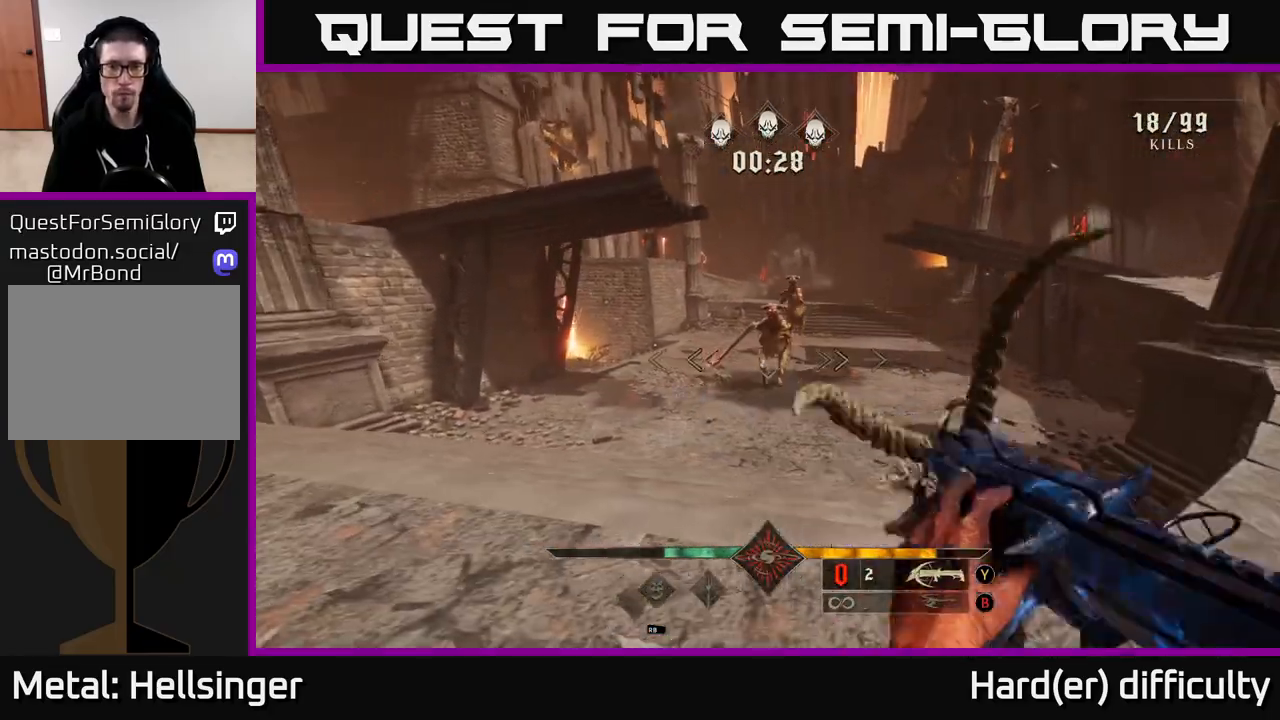
{"buttons": [], "left_stick": "center", "right_stick": "center", "events": [[200, "R2", "down"], [283, "R2", "up"]]}